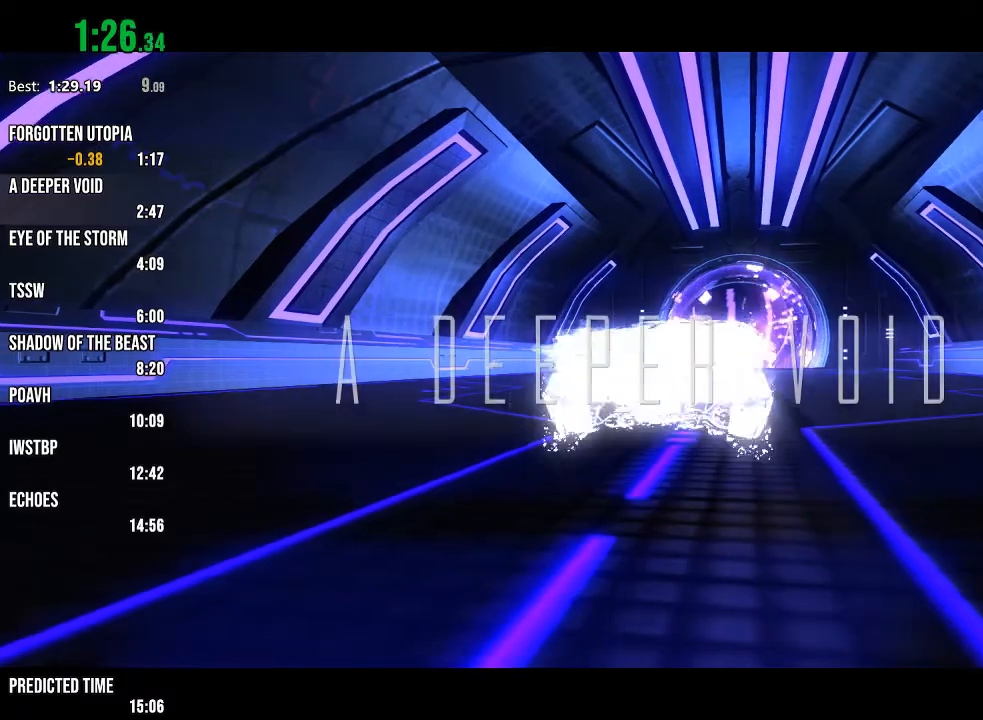
Gameplay with a controller (Xbox layout); each line is a JSON object with the inputs held at the frame after it. "events" lists button and stick changes between this image and that frame as [ms after this image, input, new state], when the widget could be followed in between.
{"buttons": ["R2"], "left_stick": "center", "right_stick": "center", "events": [[233, "R2", "down"]]}
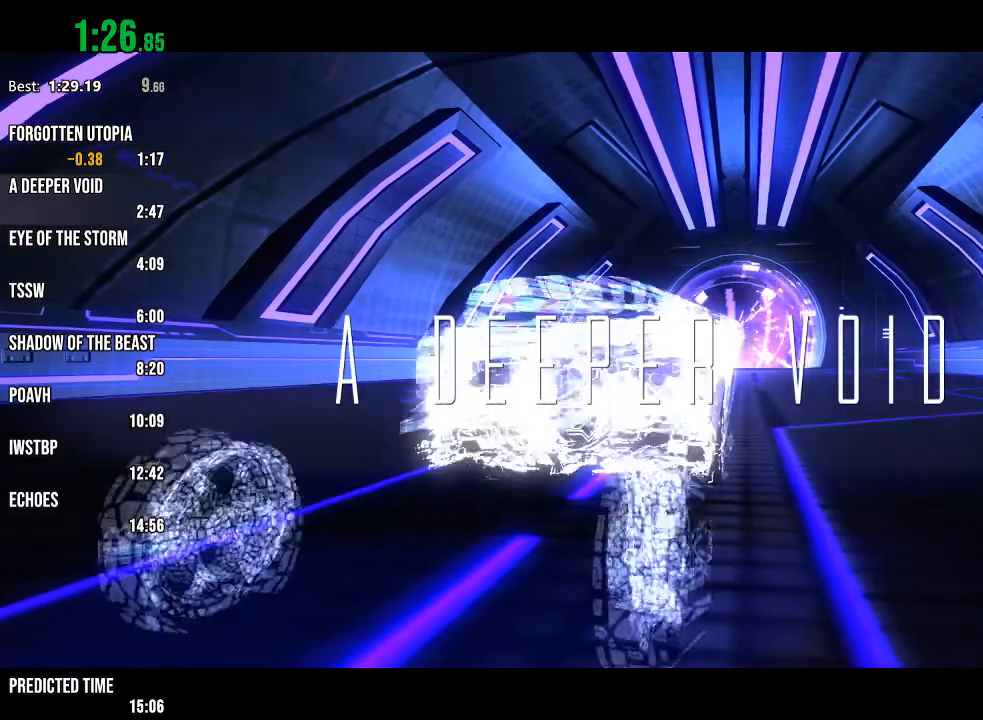
{"buttons": ["R2"], "left_stick": "center", "right_stick": "center", "events": []}
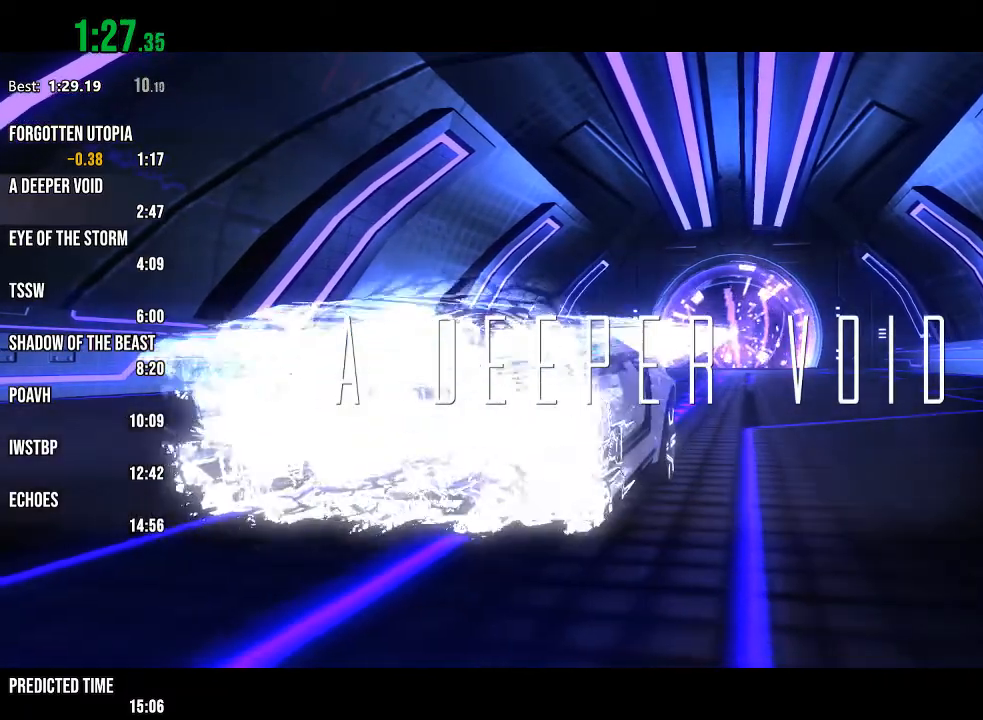
{"buttons": ["R2"], "left_stick": "center", "right_stick": "center", "events": []}
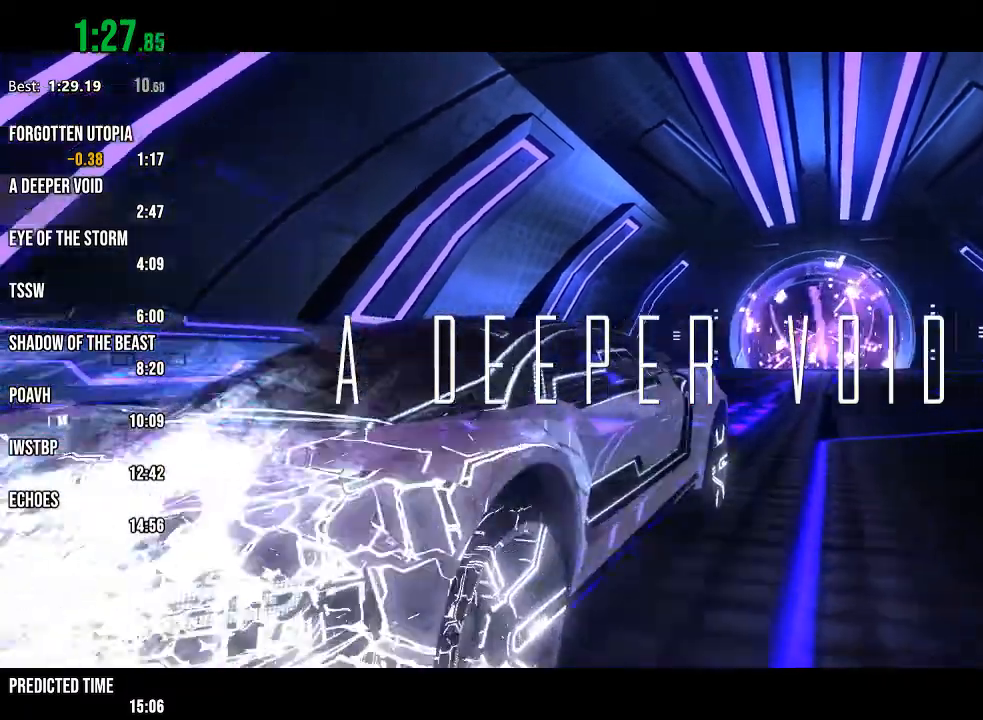
{"buttons": ["R2"], "left_stick": "center", "right_stick": "center", "events": []}
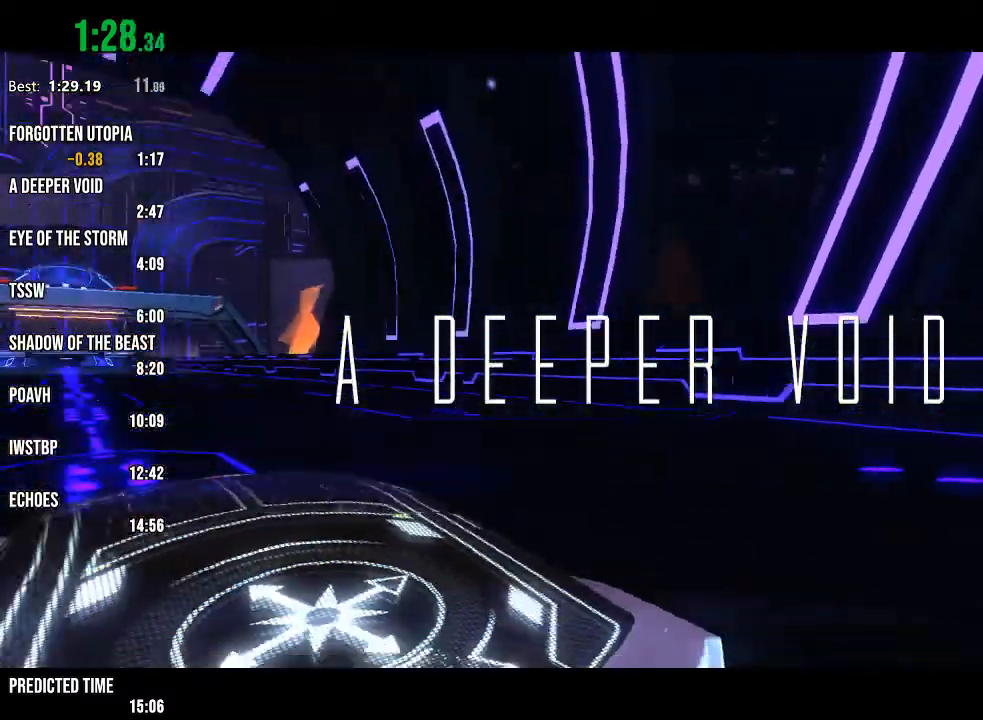
{"buttons": ["R2"], "left_stick": "center", "right_stick": "center", "events": []}
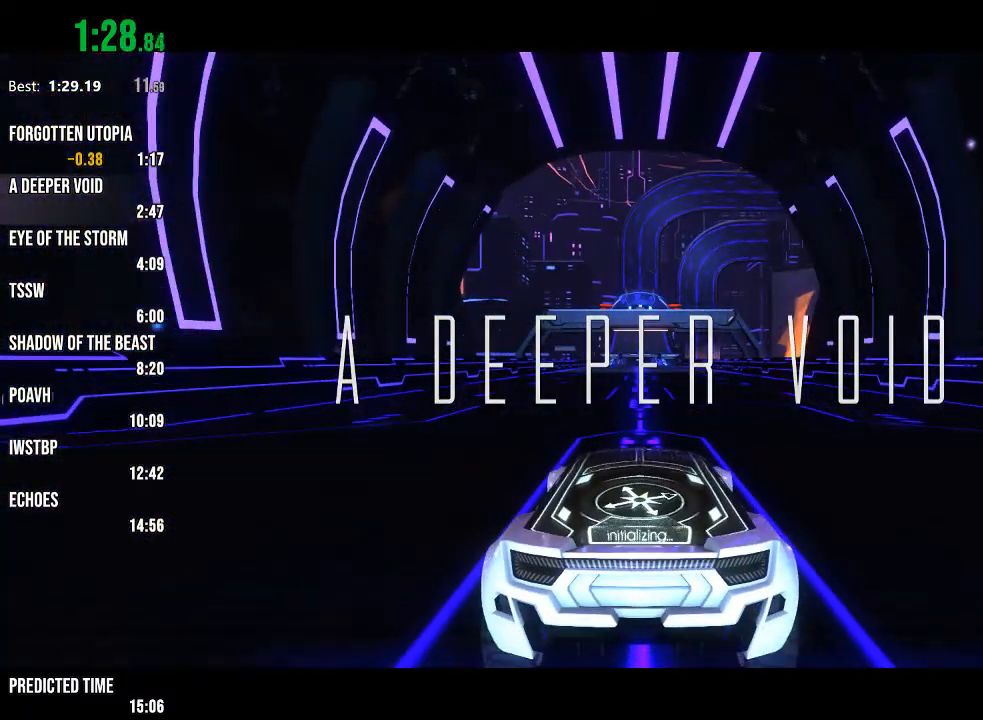
{"buttons": ["R2"], "left_stick": "center", "right_stick": "center", "events": []}
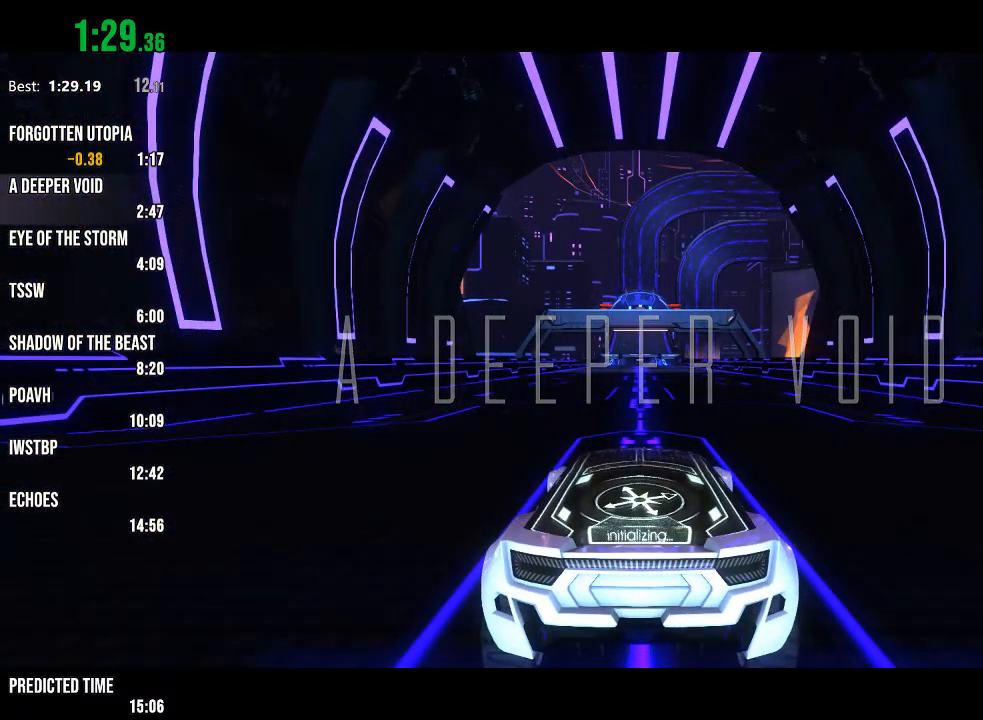
{"buttons": ["R2"], "left_stick": "center", "right_stick": "center", "events": []}
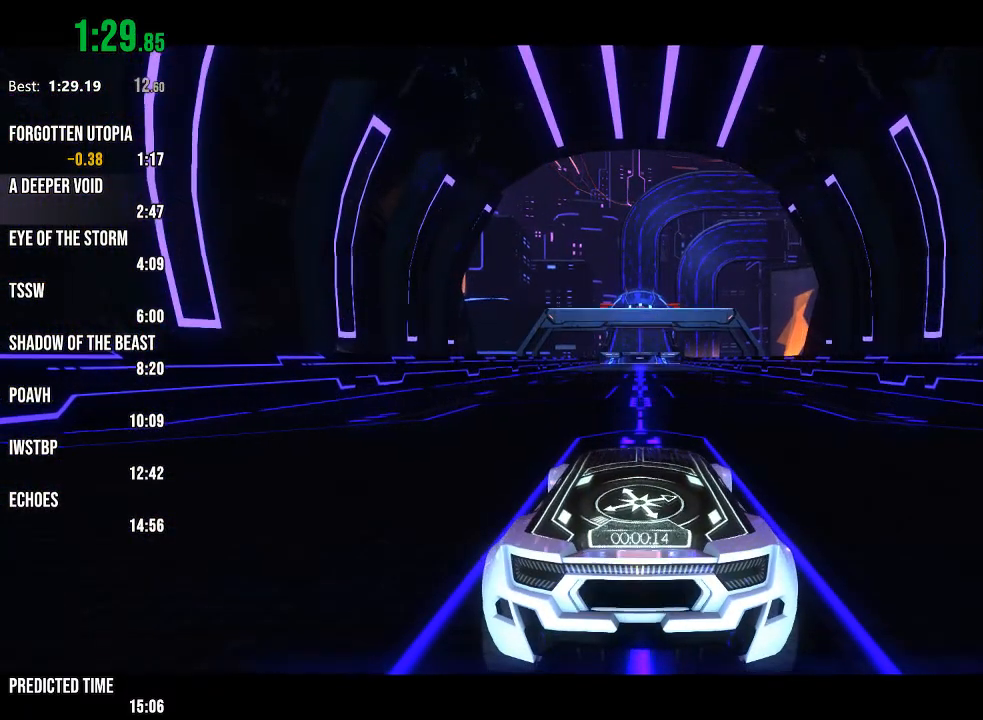
{"buttons": ["R2"], "left_stick": "center", "right_stick": "center", "events": []}
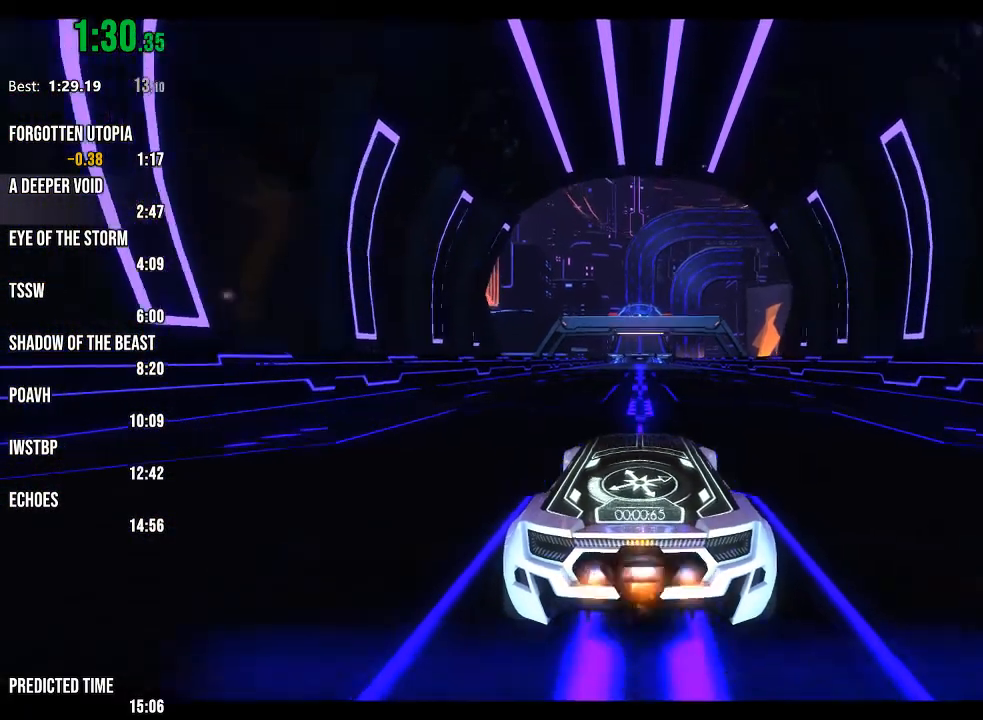
{"buttons": ["R2"], "left_stick": "center", "right_stick": "center", "events": []}
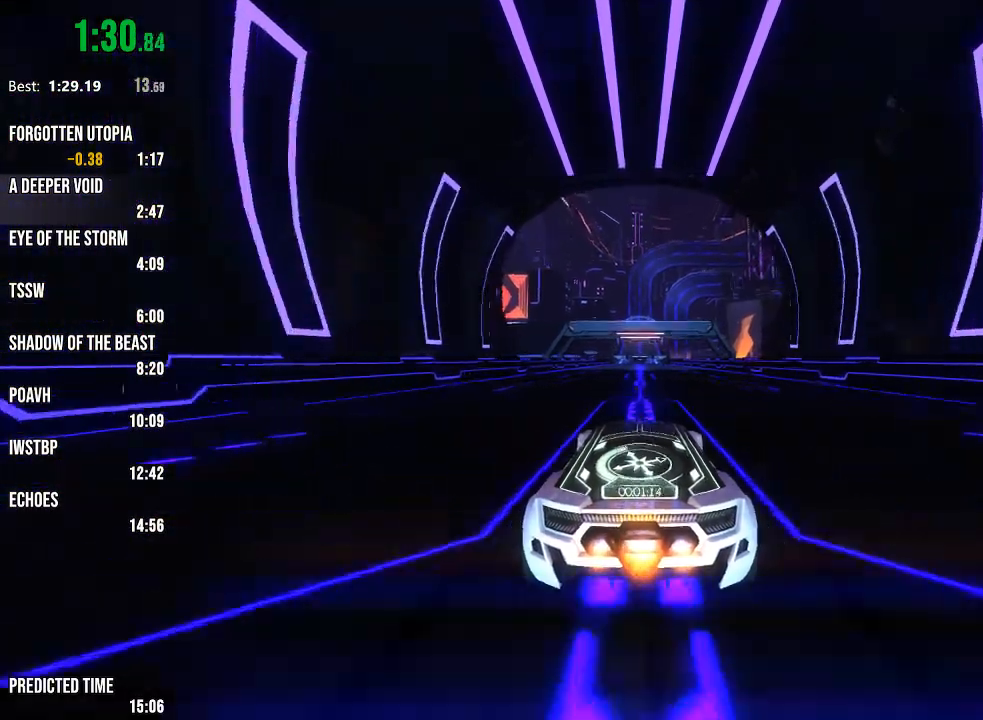
{"buttons": ["R2"], "left_stick": "center", "right_stick": "center", "events": []}
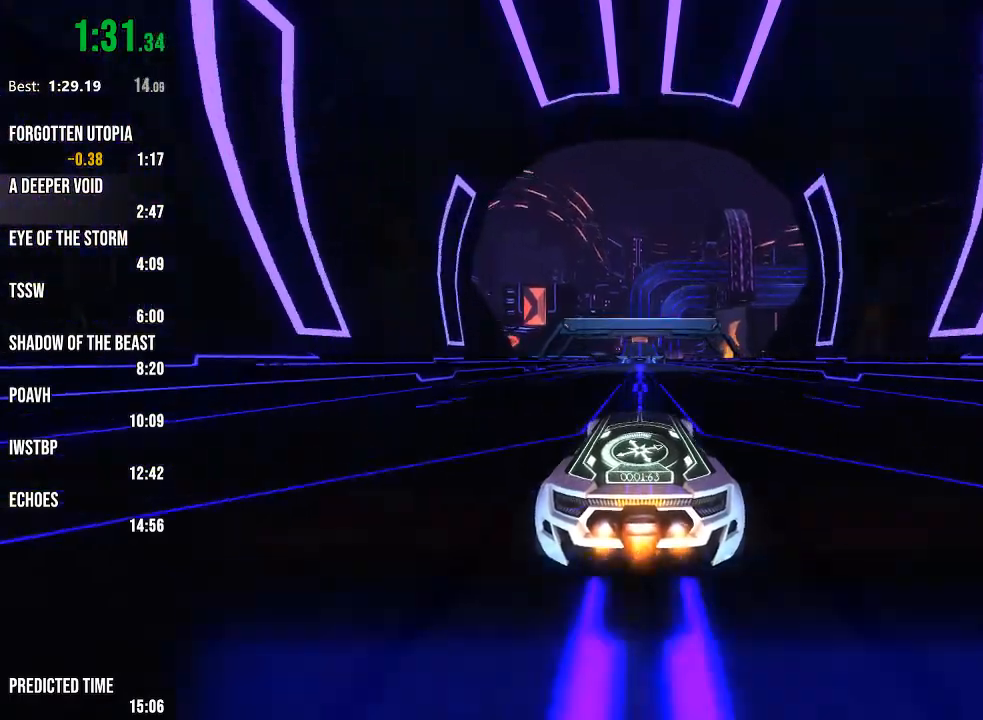
{"buttons": ["R2"], "left_stick": "center", "right_stick": "center", "events": []}
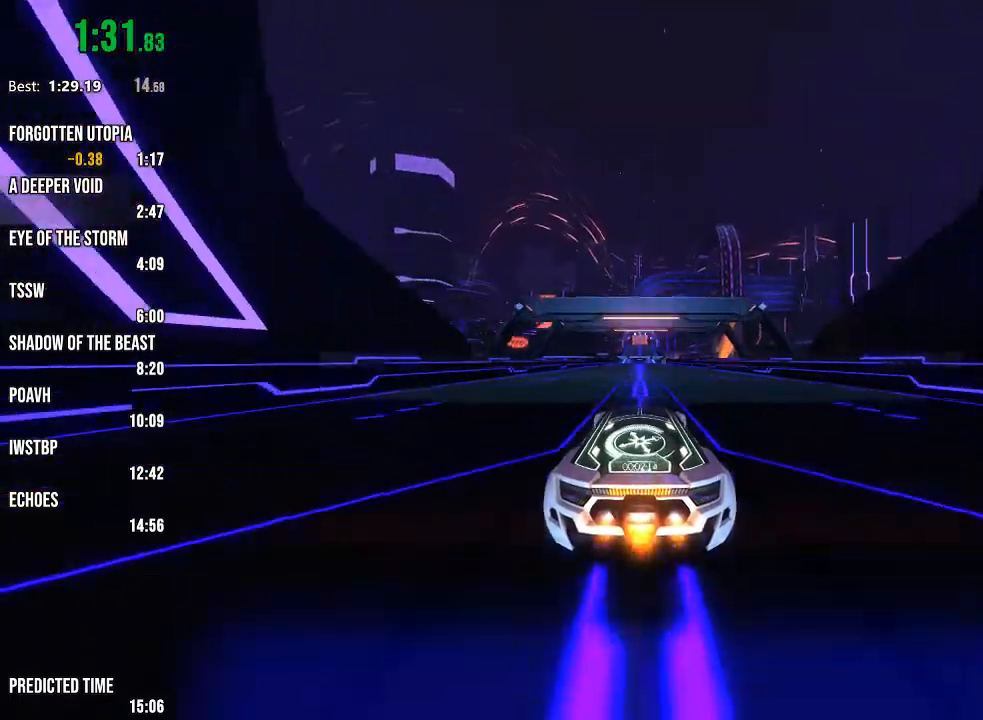
{"buttons": ["R2"], "left_stick": "right", "right_stick": "right", "events": [[217, "left_stick", "right"], [217, "right_stick", "right"]]}
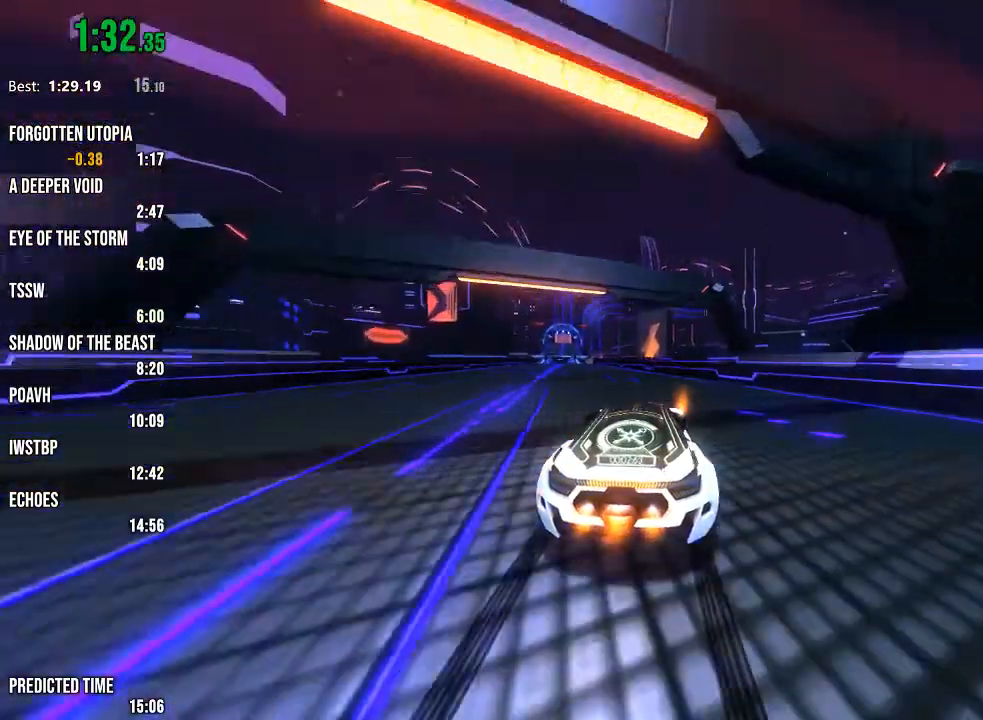
{"buttons": ["R2"], "left_stick": "right", "right_stick": "center", "events": [[50, "left_stick", "center"], [67, "L1", "down"], [100, "right_stick", "center"], [167, "left_stick", "right"], [200, "L1", "up"]]}
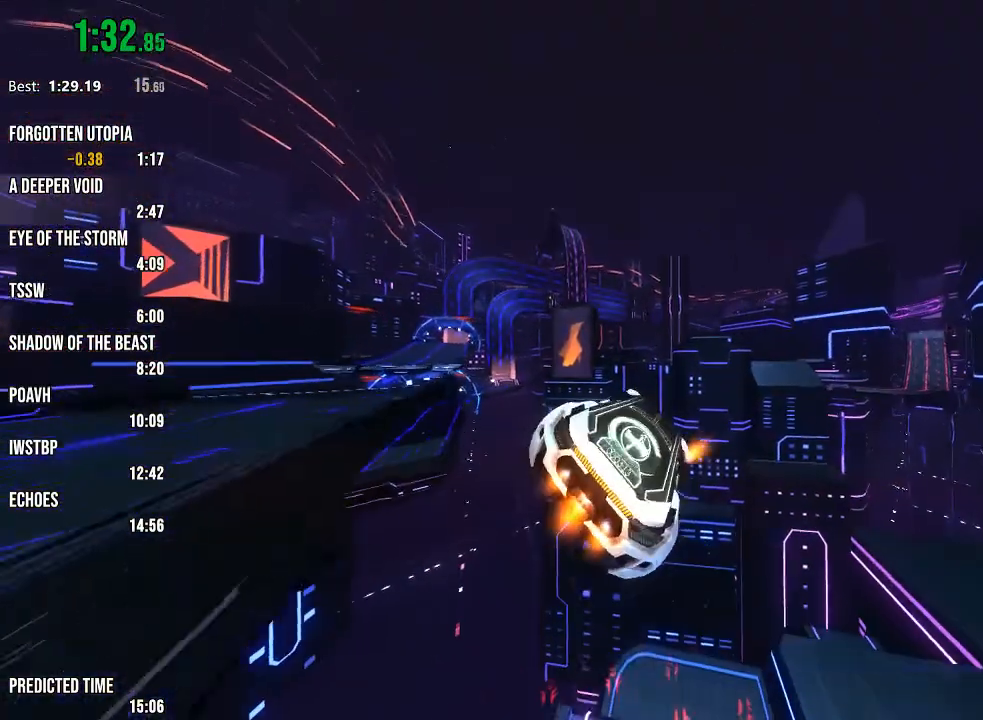
{"buttons": ["R1", "R2"], "left_stick": "center", "right_stick": "center", "events": [[83, "left_stick", "center"], [233, "left_stick", "up-left"], [300, "R1", "down"], [317, "left_stick", "center"]]}
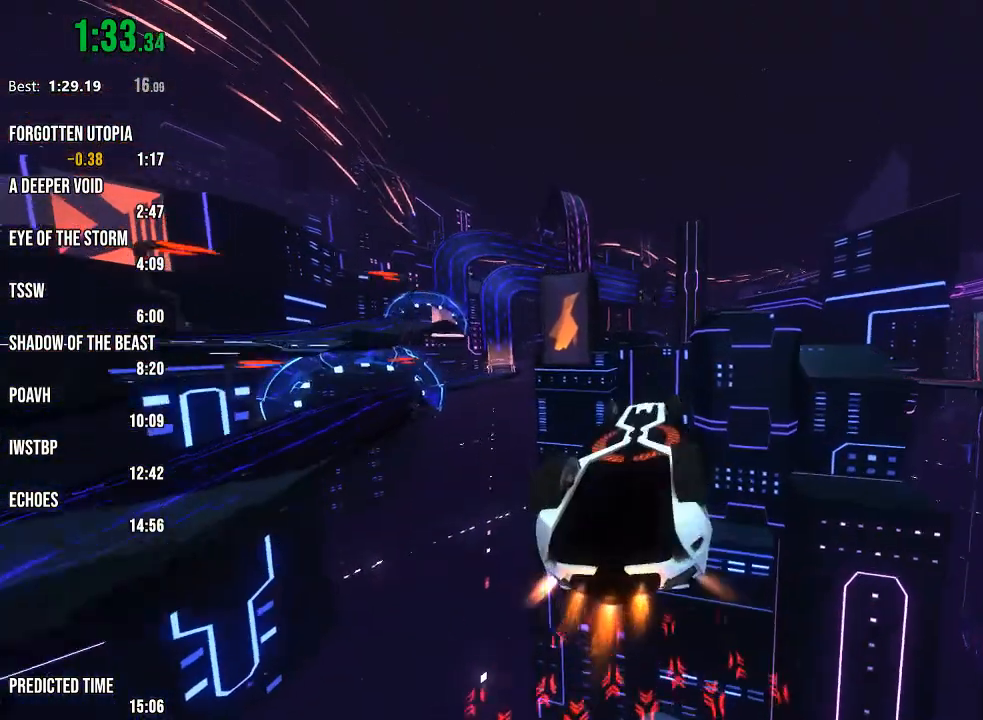
{"buttons": ["R1", "R2"], "left_stick": "center", "right_stick": "center", "events": [[150, "left_stick", "down"], [250, "left_stick", "center"]]}
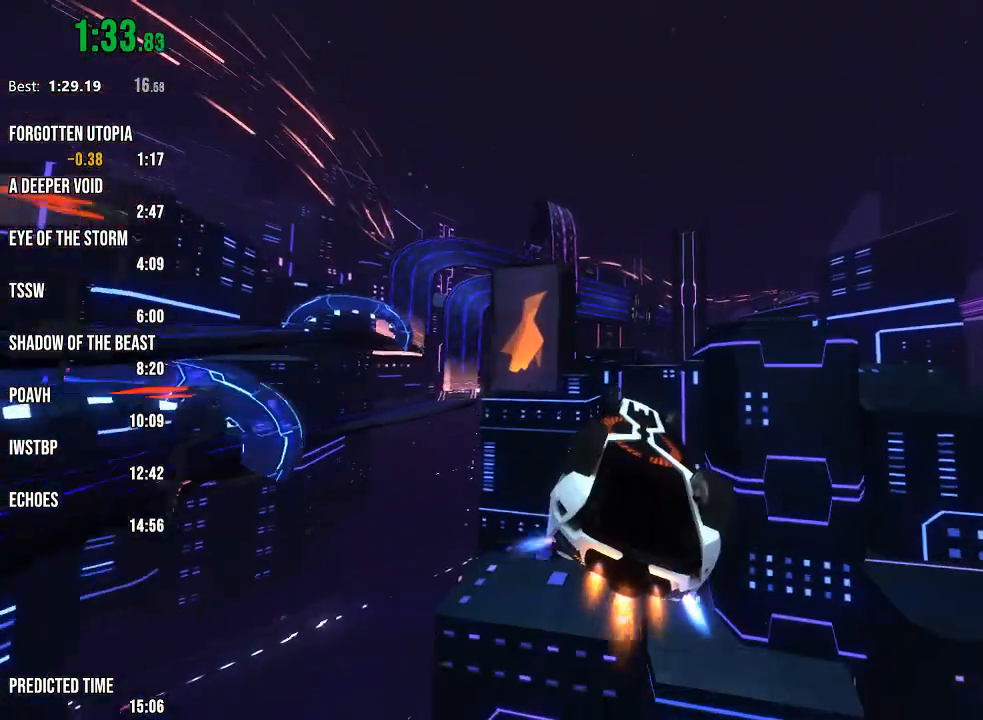
{"buttons": ["R1", "R2"], "left_stick": "right", "right_stick": "center", "events": [[67, "left_stick", "up-left"], [183, "left_stick", "center"], [467, "left_stick", "right"]]}
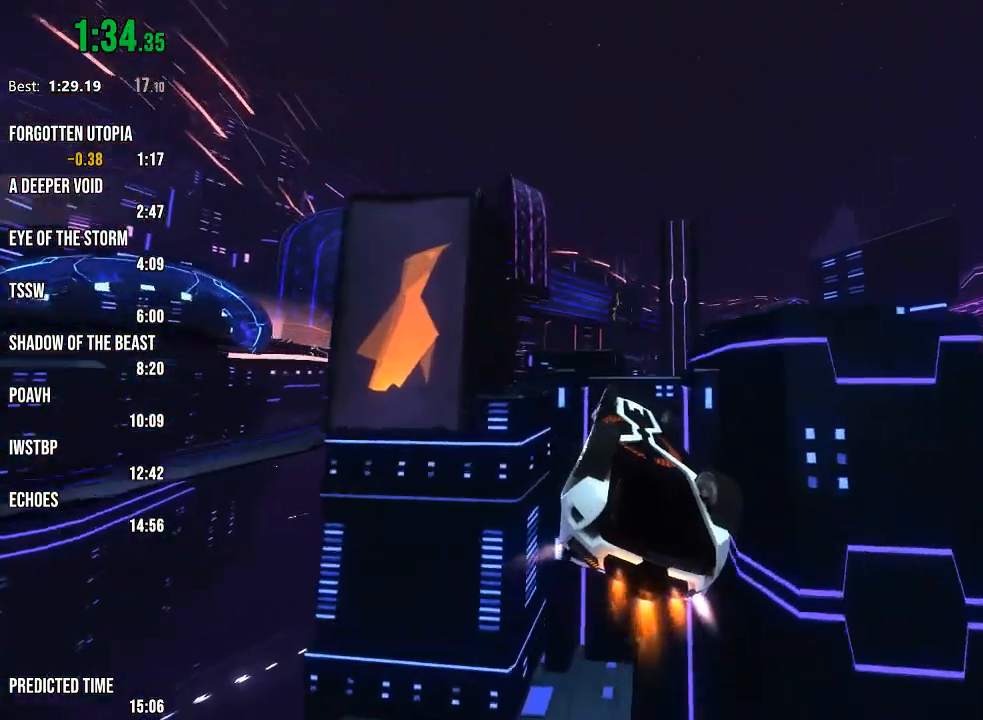
{"buttons": ["R1", "R2"], "left_stick": "up", "right_stick": "center", "events": [[67, "left_stick", "center"], [183, "left_stick", "right"], [217, "R1", "up"], [367, "left_stick", "center"], [417, "R1", "down"], [500, "left_stick", "up"]]}
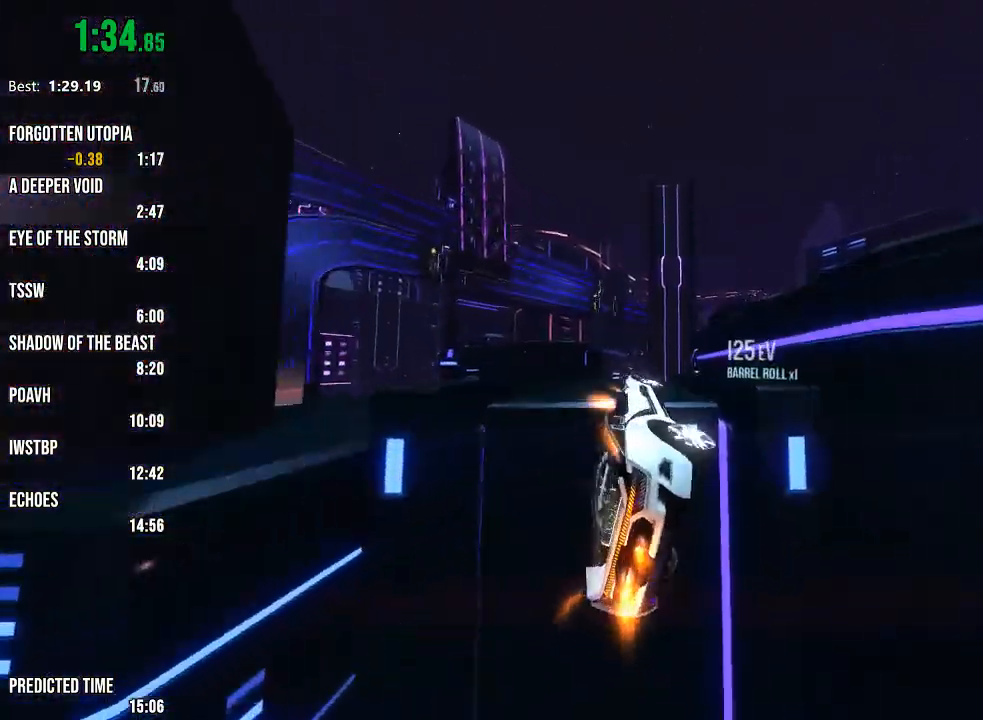
{"buttons": ["R2"], "left_stick": "center", "right_stick": "right", "events": [[83, "left_stick", "center"], [267, "left_stick", "down-left"], [417, "left_stick", "center"], [450, "right_stick", "right"], [500, "R1", "up"]]}
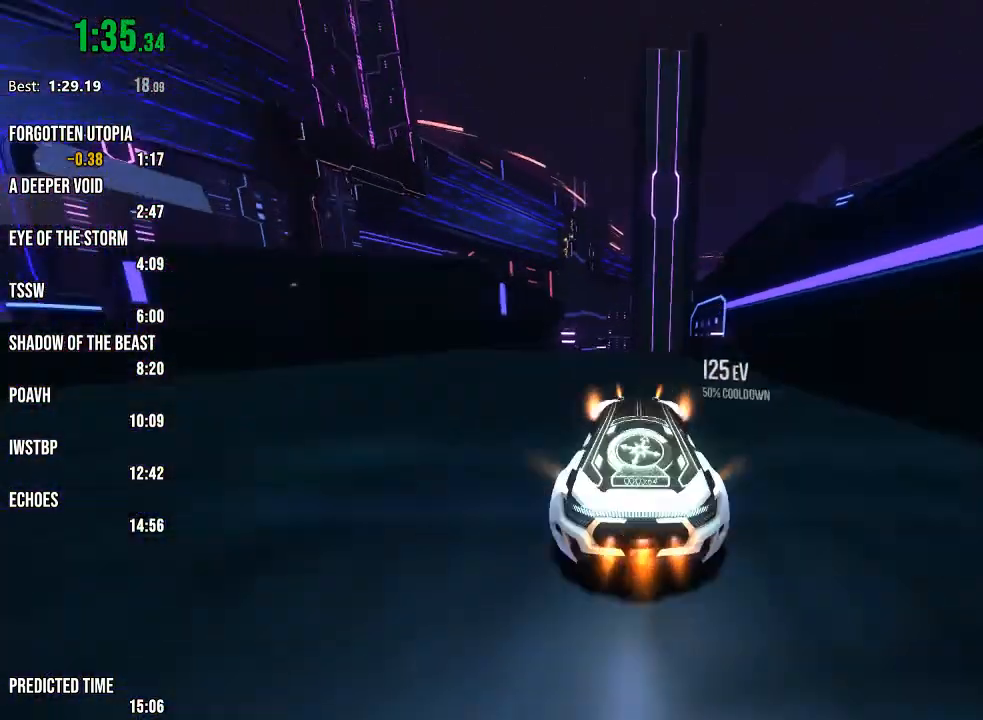
{"buttons": ["R2"], "left_stick": "center", "right_stick": "center", "events": [[50, "right_stick", "center"], [100, "left_stick", "right"], [133, "L1", "down"], [267, "L1", "up"], [450, "left_stick", "center"]]}
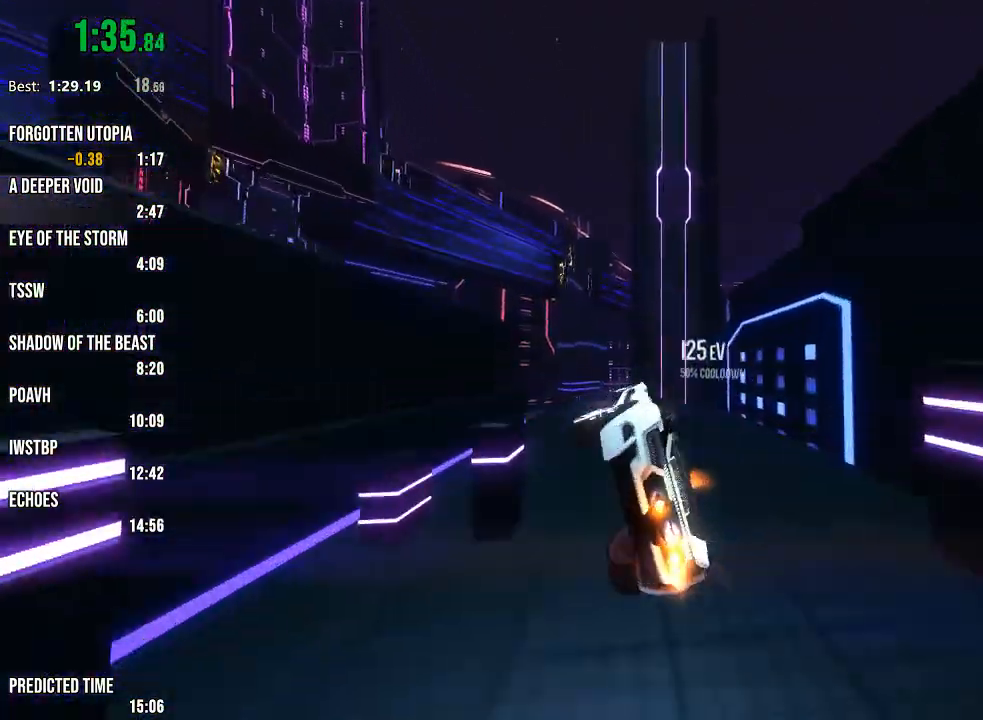
{"buttons": ["R1", "R2"], "left_stick": "center", "right_stick": "center", "events": [[117, "R1", "down"], [333, "left_stick", "left"], [417, "left_stick", "center"]]}
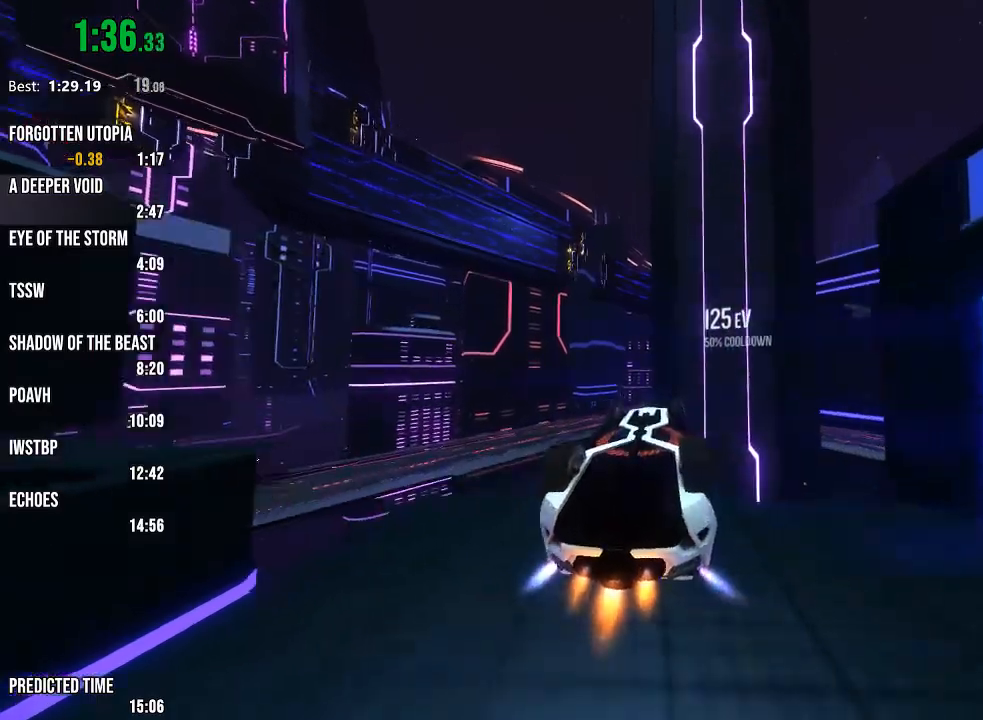
{"buttons": ["R1", "R2"], "left_stick": "center", "right_stick": "center", "events": [[283, "left_stick", "right"], [417, "left_stick", "center"]]}
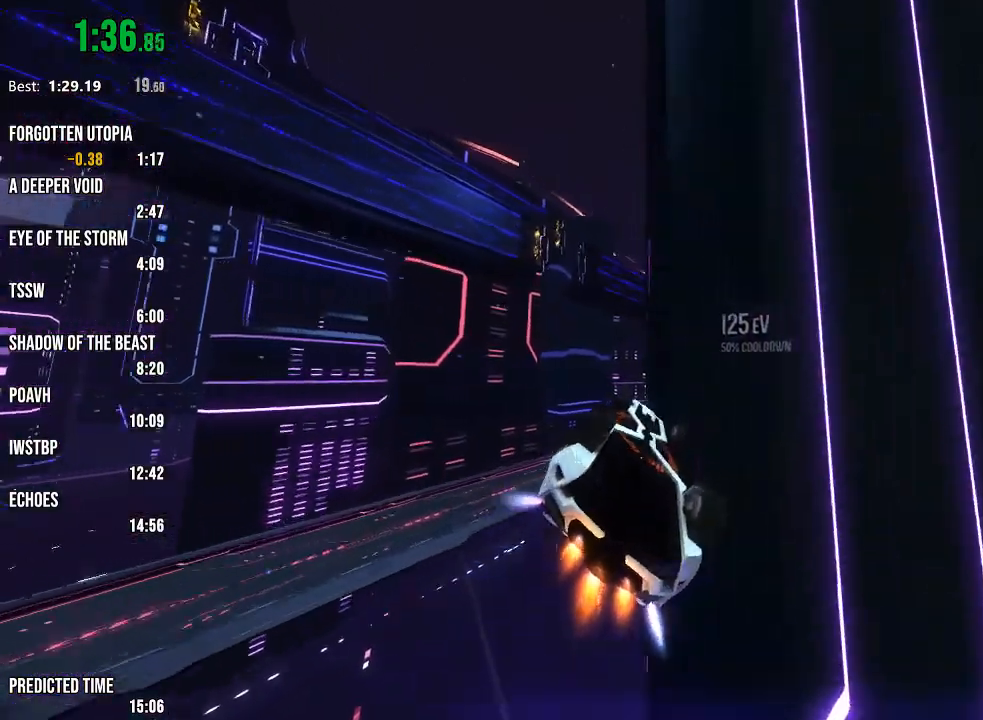
{"buttons": ["R2"], "left_stick": "center", "right_stick": "right", "events": [[67, "left_stick", "right"], [217, "left_stick", "center"], [367, "R1", "up"], [400, "right_stick", "right"]]}
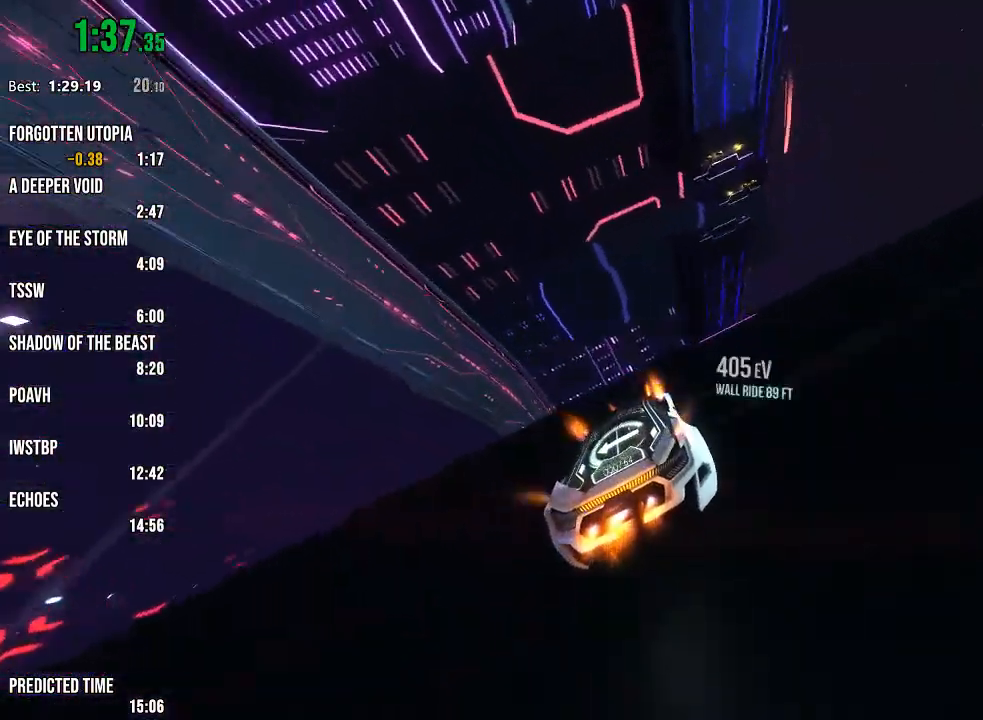
{"buttons": ["R2"], "left_stick": "center", "right_stick": "center", "events": [[400, "right_stick", "center"]]}
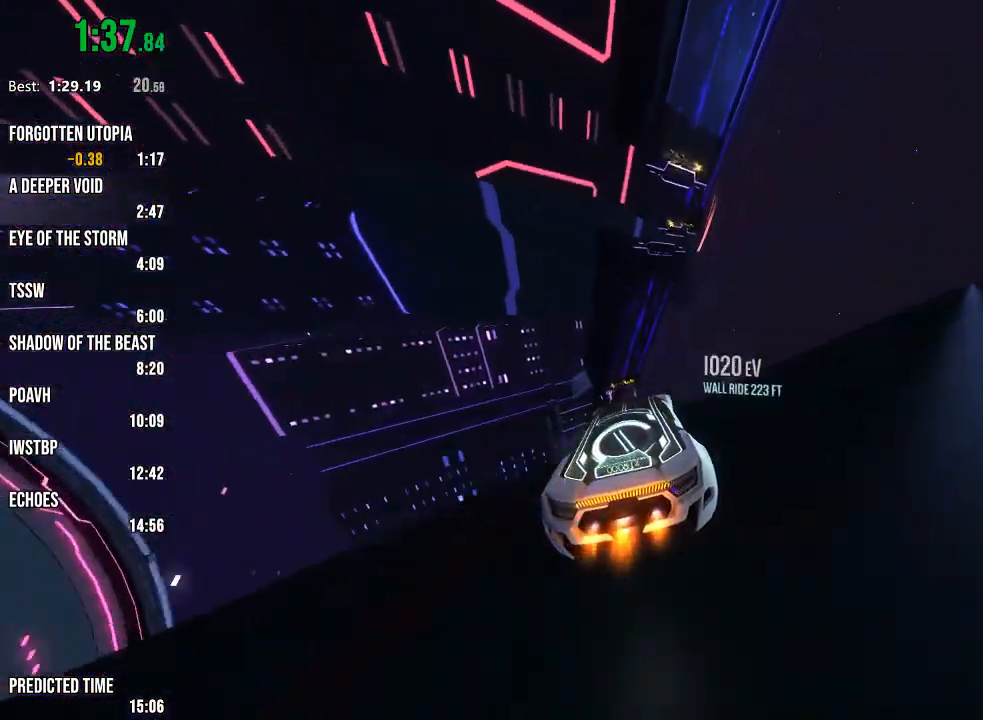
{"buttons": ["R1", "R2"], "left_stick": "center", "right_stick": "center", "events": [[133, "R1", "down"], [133, "left_stick", "left"], [217, "left_stick", "center"], [250, "R1", "up"], [450, "R1", "down"]]}
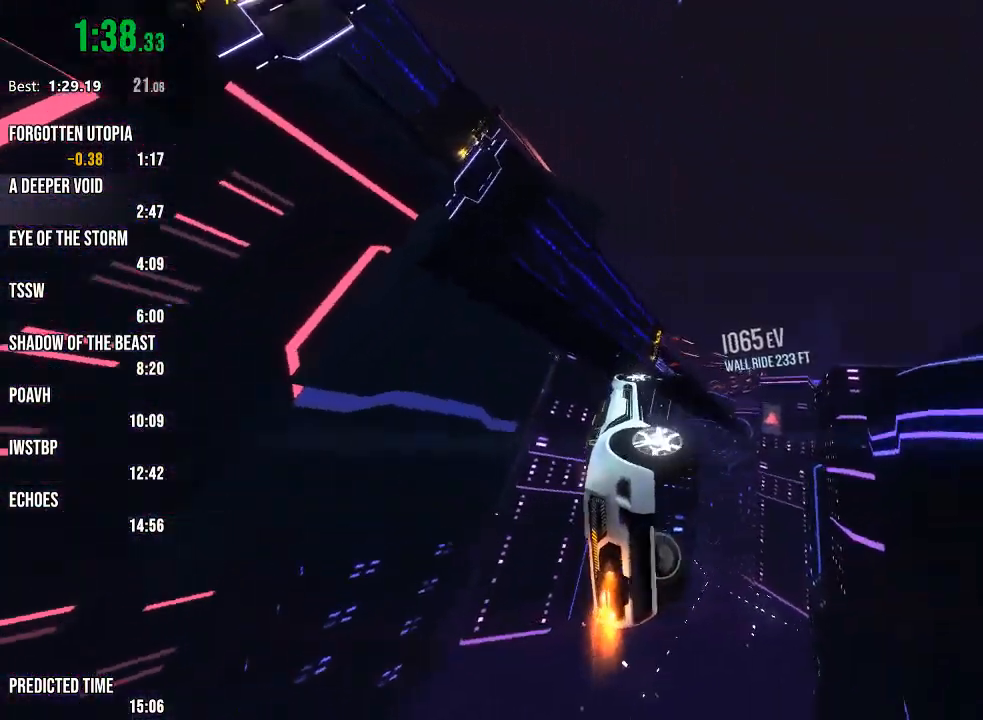
{"buttons": ["R1", "R2"], "left_stick": "center", "right_stick": "center", "events": [[117, "left_stick", "left"], [233, "R1", "up"], [233, "left_stick", "center"], [433, "R1", "down"]]}
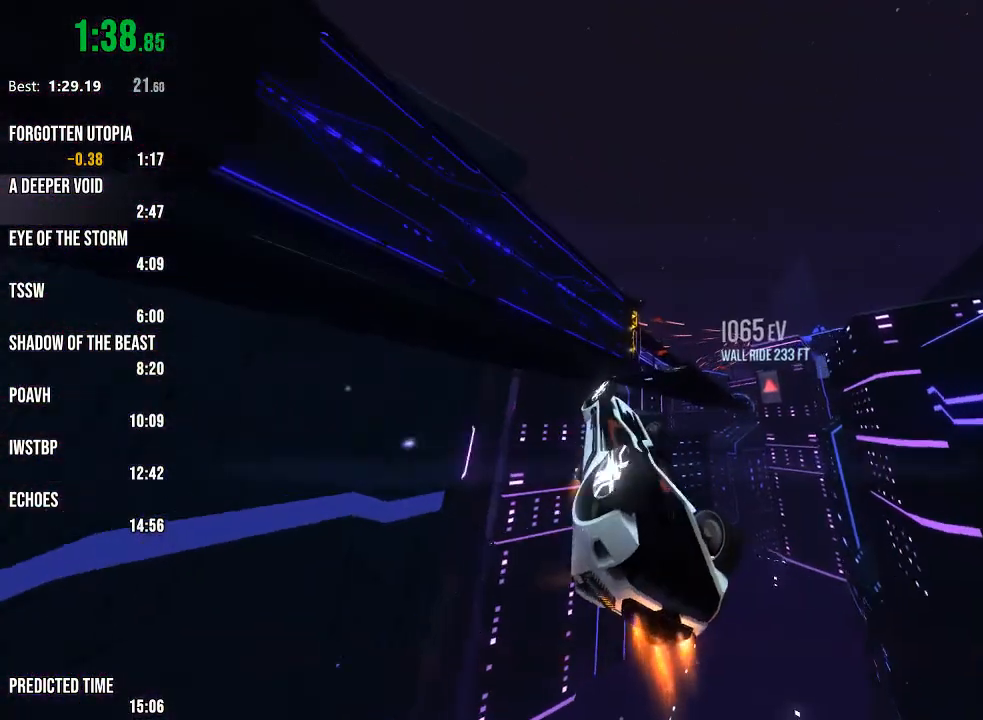
{"buttons": ["R1", "R2"], "left_stick": "center", "right_stick": "center", "events": [[33, "left_stick", "right"], [133, "left_stick", "center"], [283, "left_stick", "right"], [417, "left_stick", "center"]]}
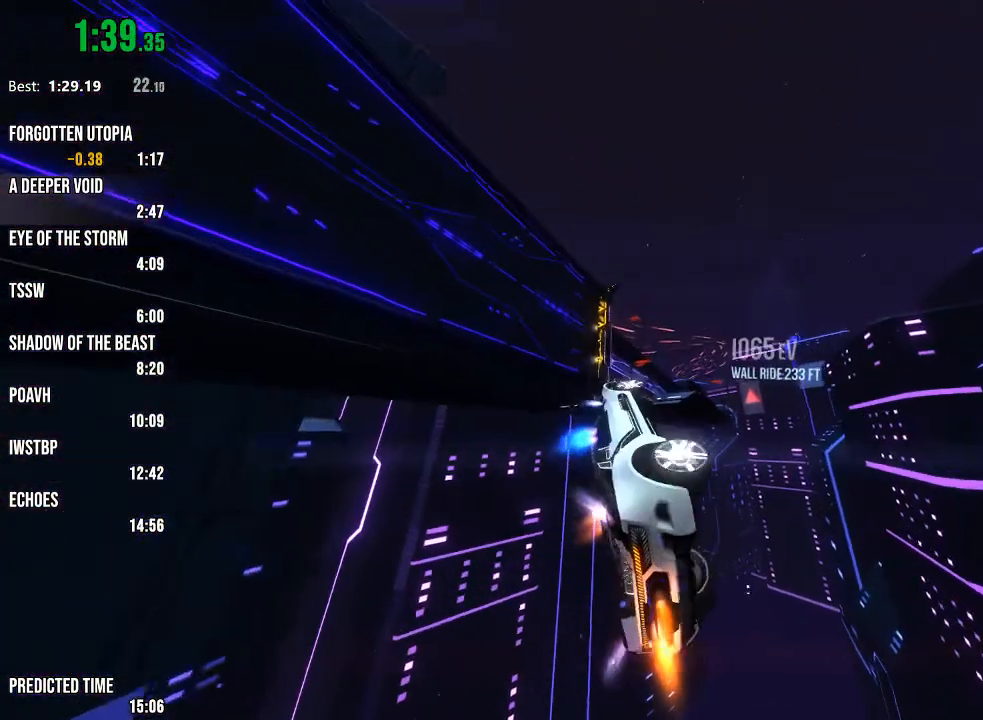
{"buttons": ["R1", "R2"], "left_stick": "right", "right_stick": "center", "events": [[83, "left_stick", "up"], [250, "left_stick", "center"], [400, "left_stick", "right"]]}